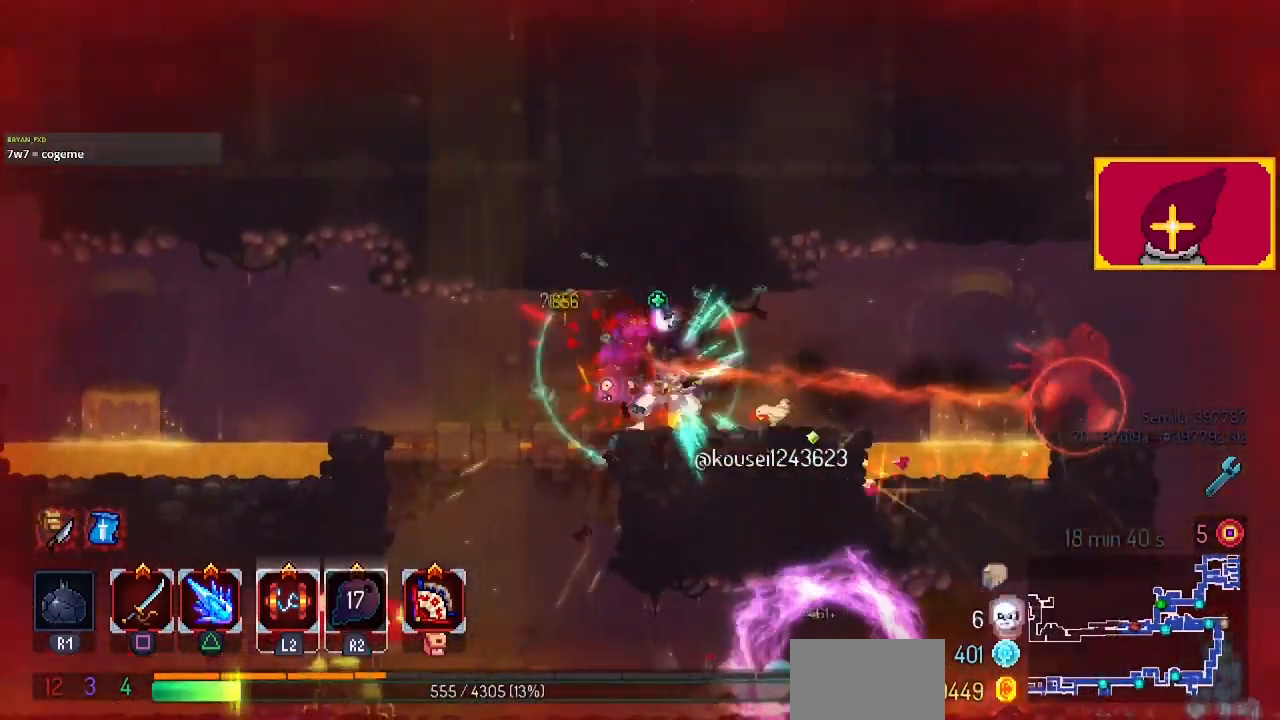
Gameplay with a controller (PlayStation layout); each line is a JSON object with the inputs held at the frame after it. "events" lists button and stick changes between this image and that frame as [ms after this image, input, new state], when the widget could be followed in between. Not read: R1.
{"buttons": [], "left_stick": "center", "right_stick": "center", "events": [[200, "DPAD_LEFT", "down"], [333, "DPAD_LEFT", "up"]]}
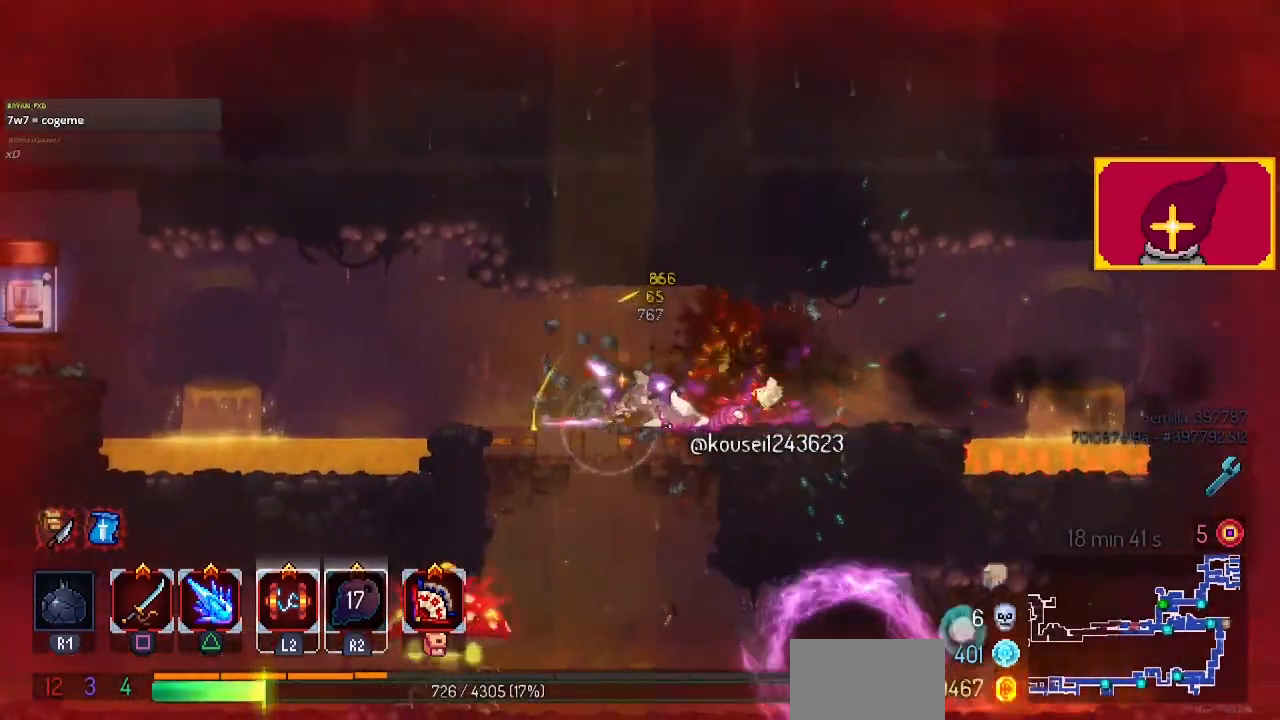
{"buttons": [], "left_stick": "center", "right_stick": "center", "events": []}
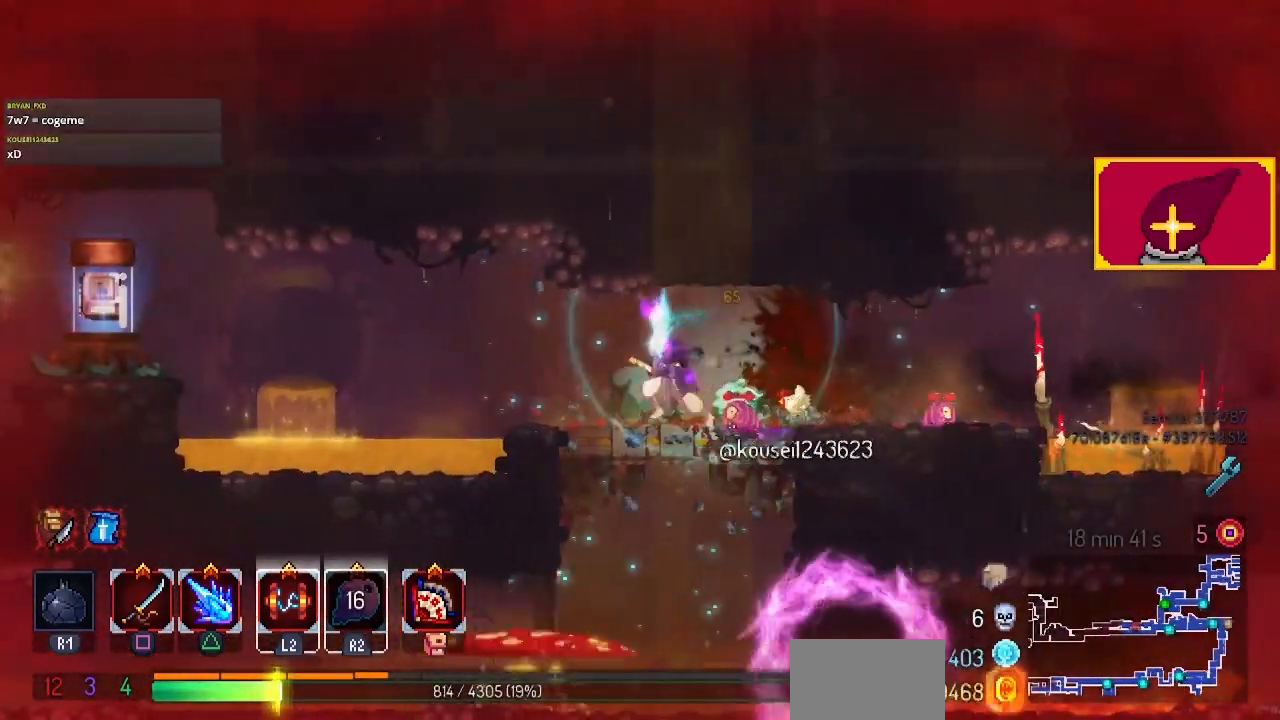
{"buttons": ["CROSS", "DPAD_DOWN"], "left_stick": "center", "right_stick": "center", "events": [[33, "DPAD_DOWN", "down"], [133, "CROSS", "down"], [200, "CROSS", "up"], [367, "CROSS", "down"]]}
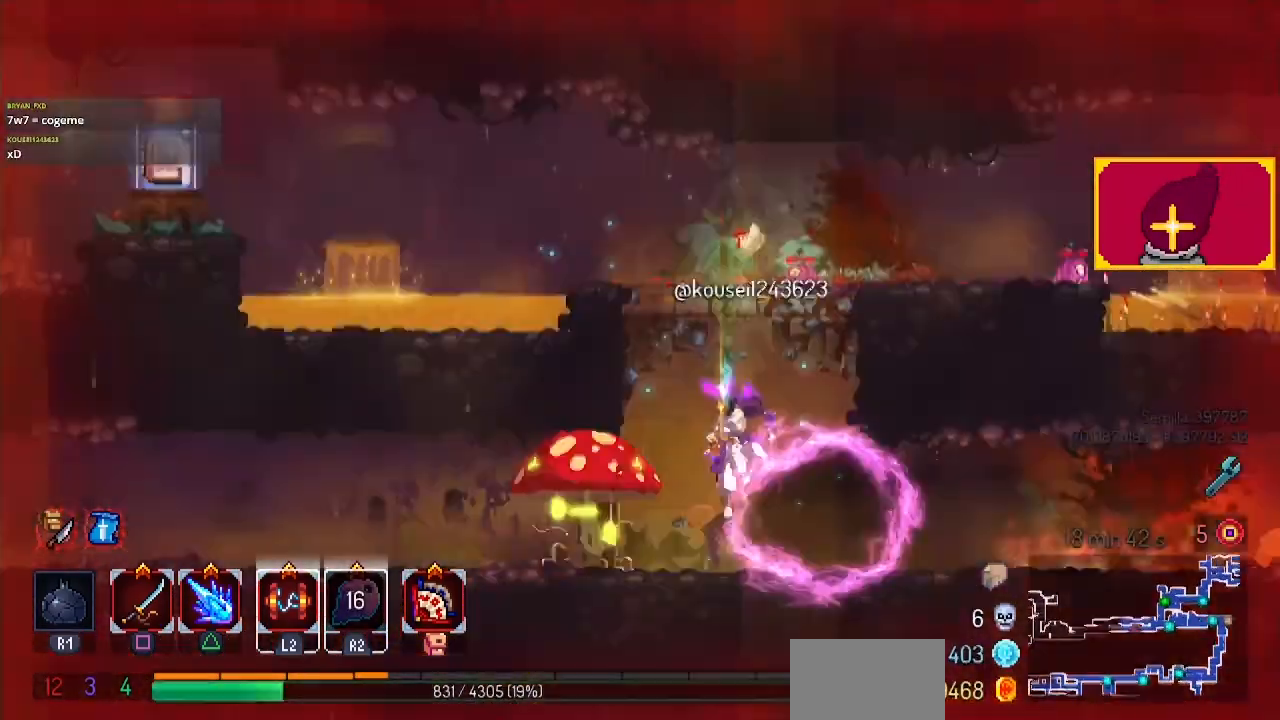
{"buttons": ["SQUARE", "DPAD_LEFT"], "left_stick": "center", "right_stick": "center", "events": [[133, "DPAD_DOWN", "up"], [267, "CROSS", "up"], [367, "DPAD_LEFT", "down"], [367, "SQUARE", "down"], [467, "SQUARE", "up"], [500, "SQUARE", "down"]]}
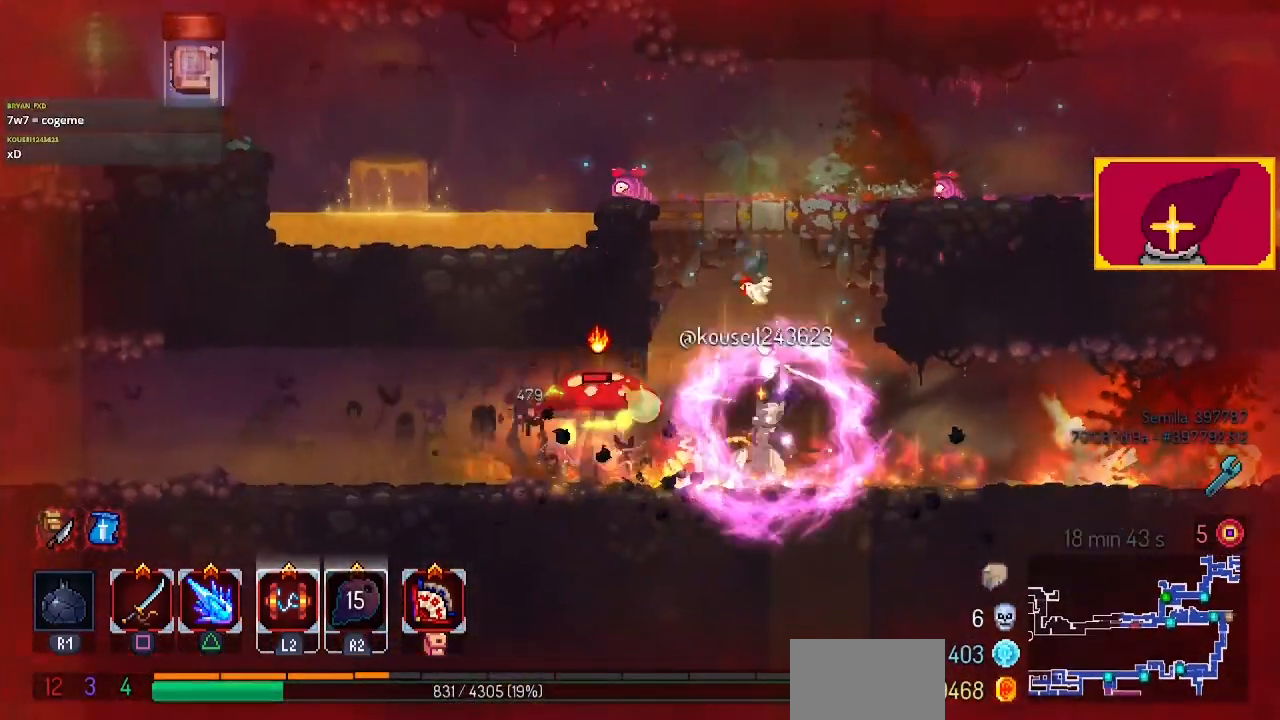
{"buttons": [], "left_stick": "center", "right_stick": "center", "events": [[33, "DPAD_LEFT", "up"], [67, "SQUARE", "up"], [133, "SQUARE", "down"], [200, "SQUARE", "up"], [300, "SQUARE", "down"], [400, "SQUARE", "up"]]}
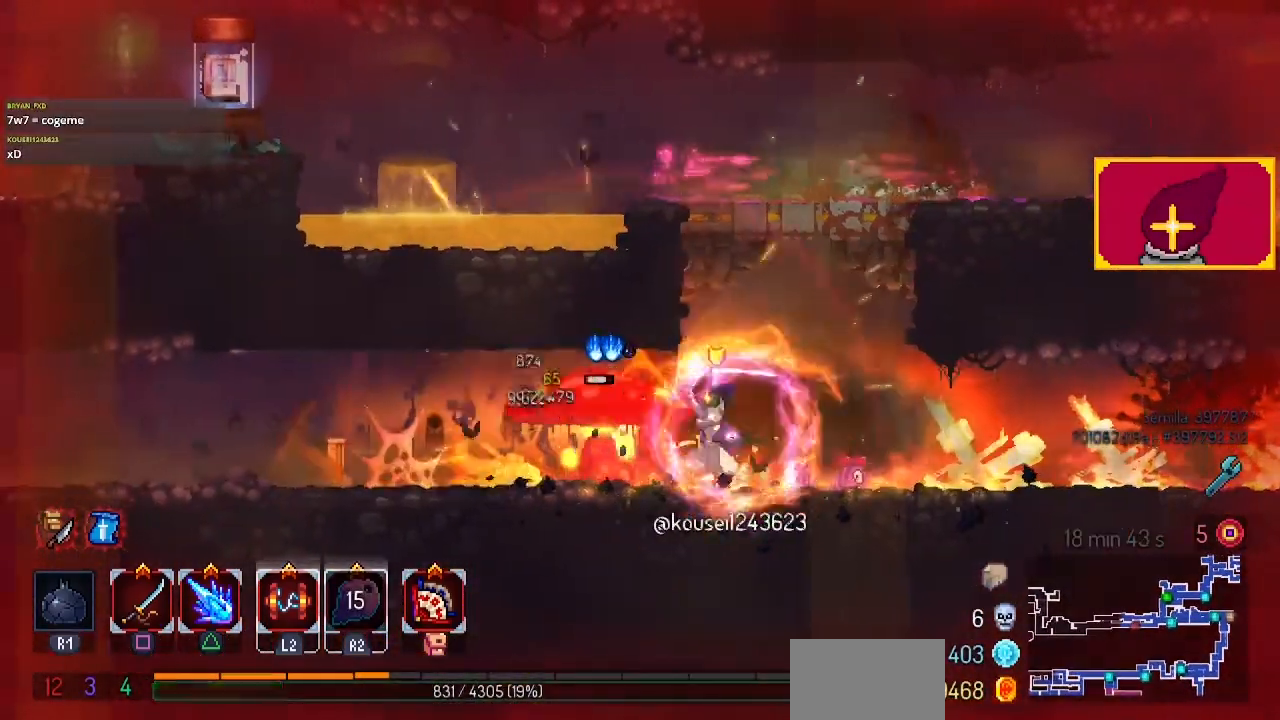
{"buttons": ["DPAD_RIGHT"], "left_stick": "center", "right_stick": "center", "events": [[333, "SQUARE", "down"], [433, "DPAD_RIGHT", "down"], [433, "SQUARE", "up"]]}
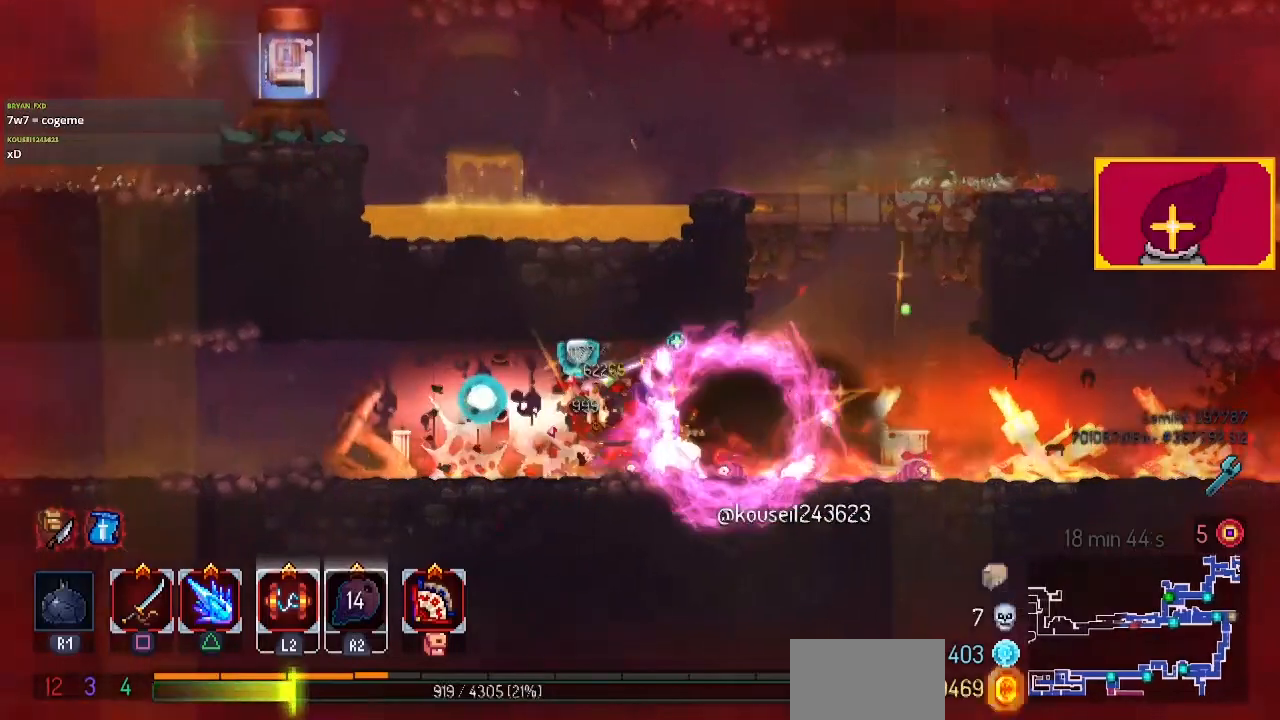
{"buttons": ["DPAD_LEFT"], "left_stick": "center", "right_stick": "center", "events": [[100, "CROSS", "down"], [267, "CROSS", "up"], [333, "CROSS", "down"], [400, "DPAD_RIGHT", "up"], [467, "CROSS", "up"], [500, "DPAD_LEFT", "down"]]}
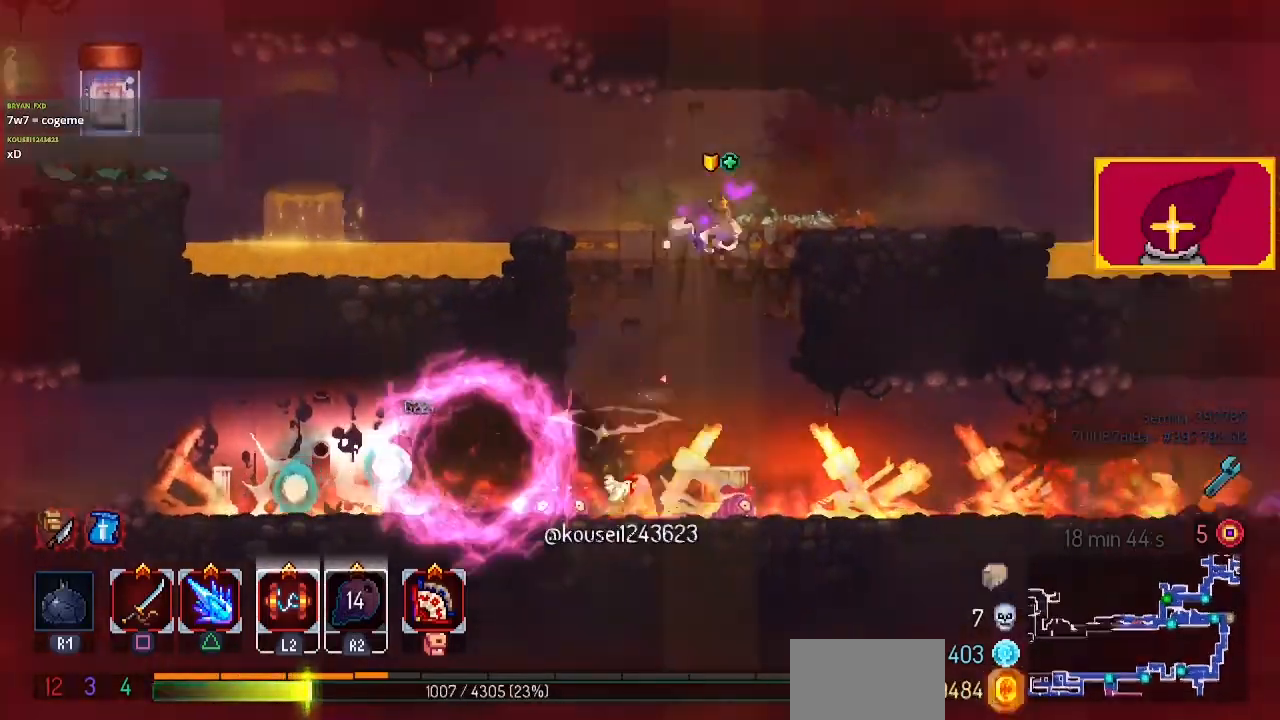
{"buttons": ["DPAD_LEFT"], "left_stick": "center", "right_stick": "center", "events": [[33, "CROSS", "down"], [100, "CROSS", "up"]]}
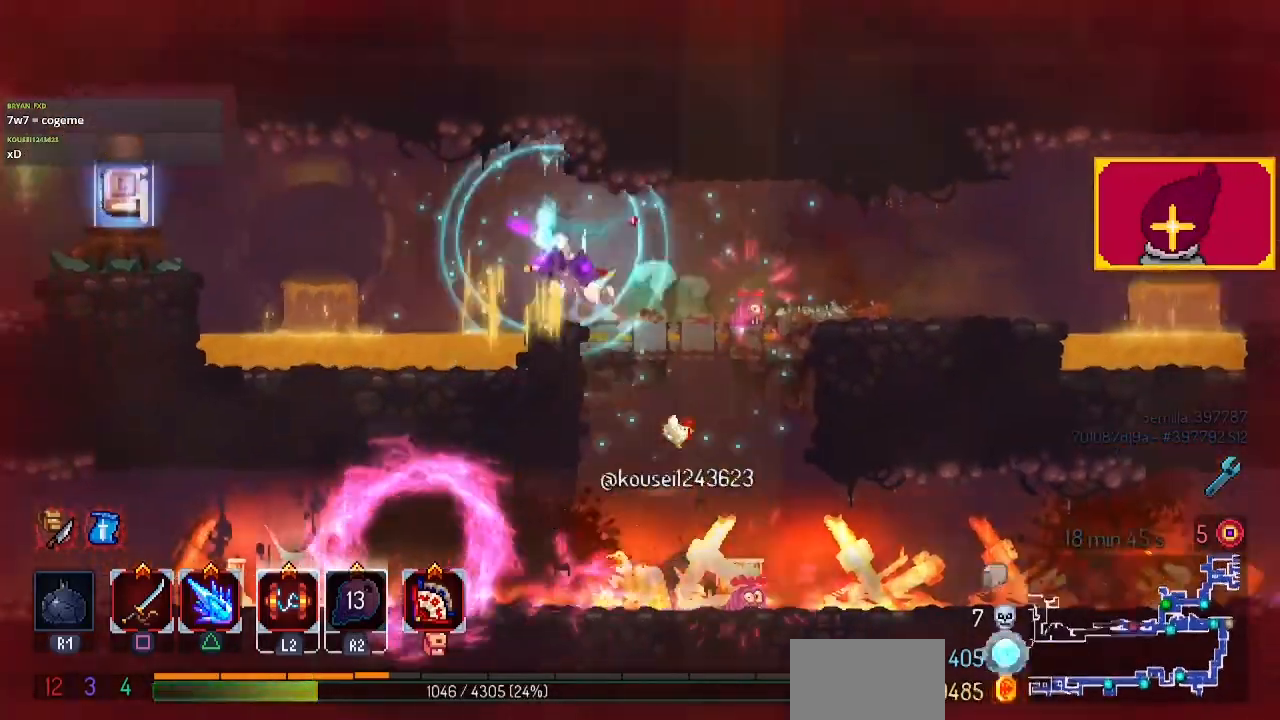
{"buttons": ["DPAD_LEFT"], "left_stick": "center", "right_stick": "center", "events": [[33, "CROSS", "down"], [133, "CROSS", "up"], [333, "CROSS", "down"], [400, "CROSS", "up"]]}
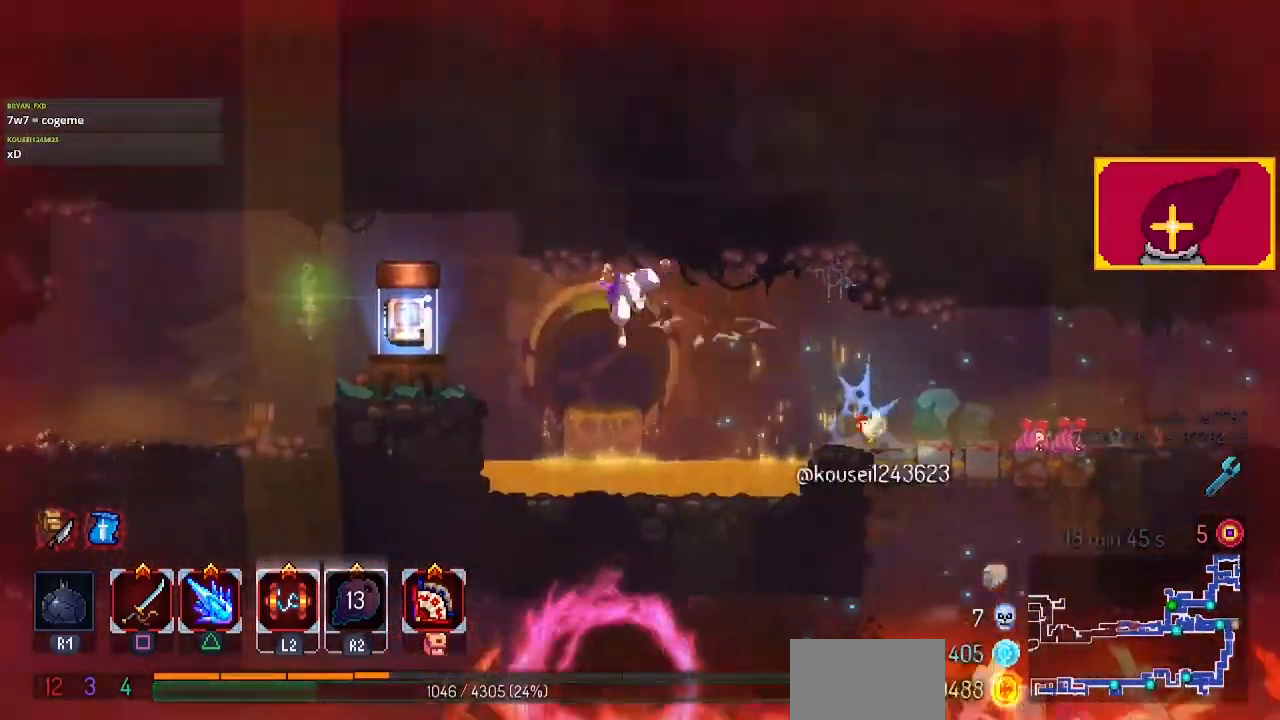
{"buttons": ["L1"], "left_stick": "center", "right_stick": "center", "events": [[367, "L1", "down"], [467, "DPAD_LEFT", "up"], [467, "L1", "up"], [500, "L1", "down"]]}
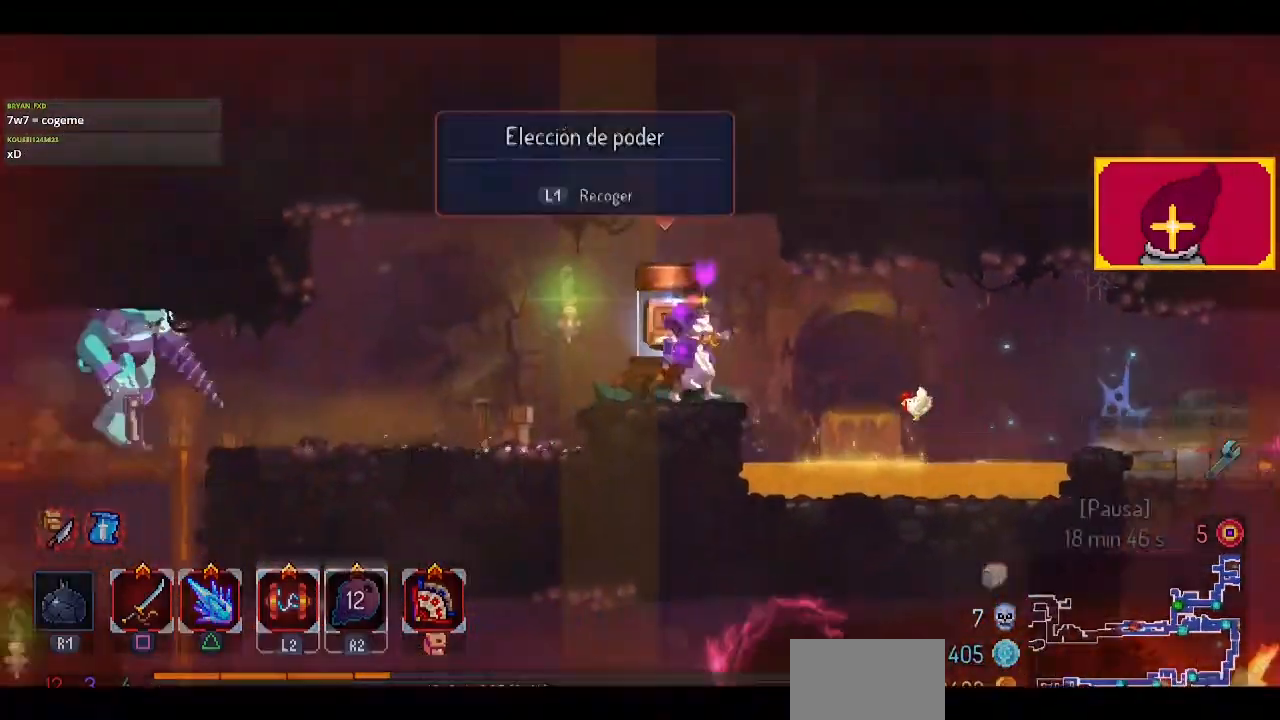
{"buttons": [], "left_stick": "center", "right_stick": "center", "events": [[133, "L1", "up"]]}
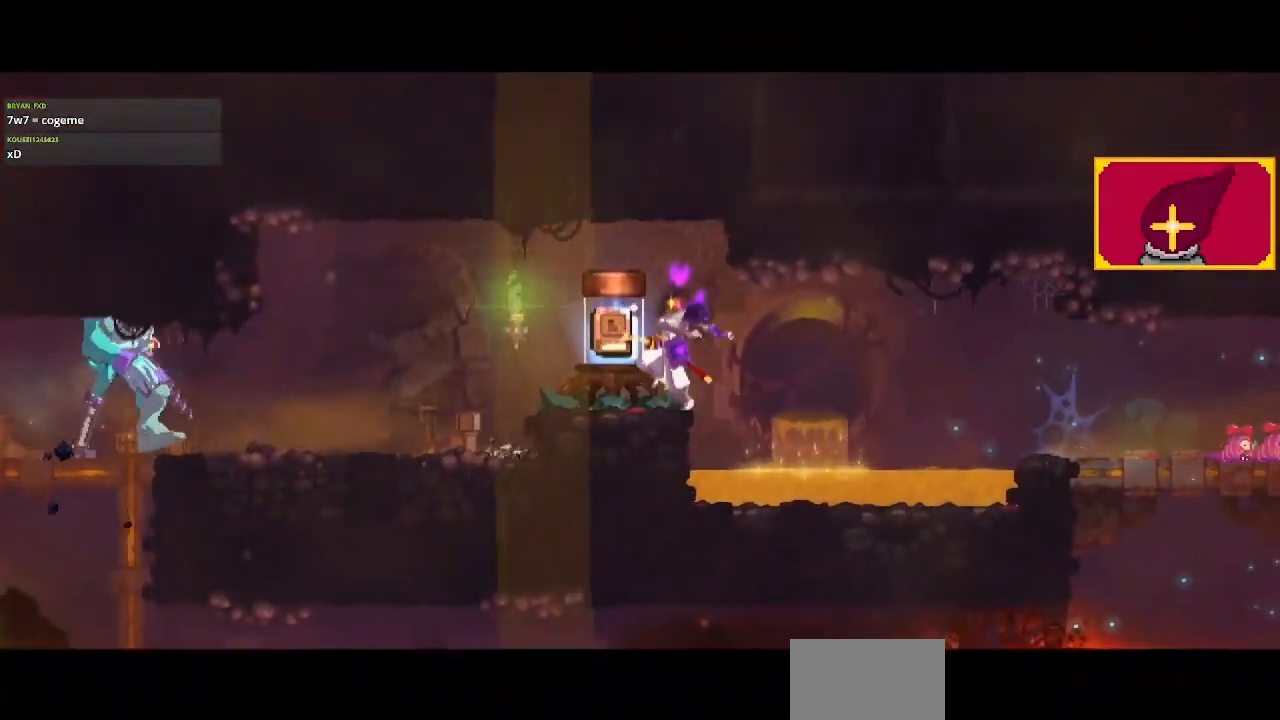
{"buttons": [], "left_stick": "center", "right_stick": "center", "events": []}
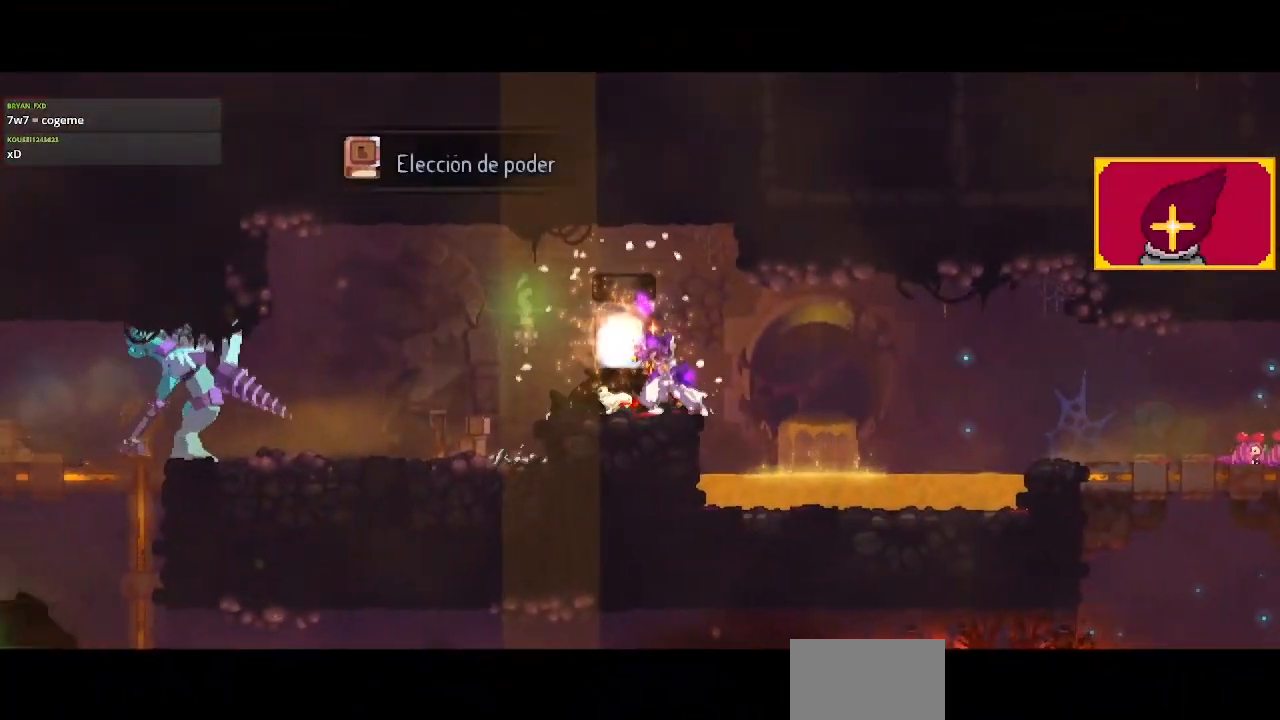
{"buttons": [], "left_stick": "center", "right_stick": "center", "events": []}
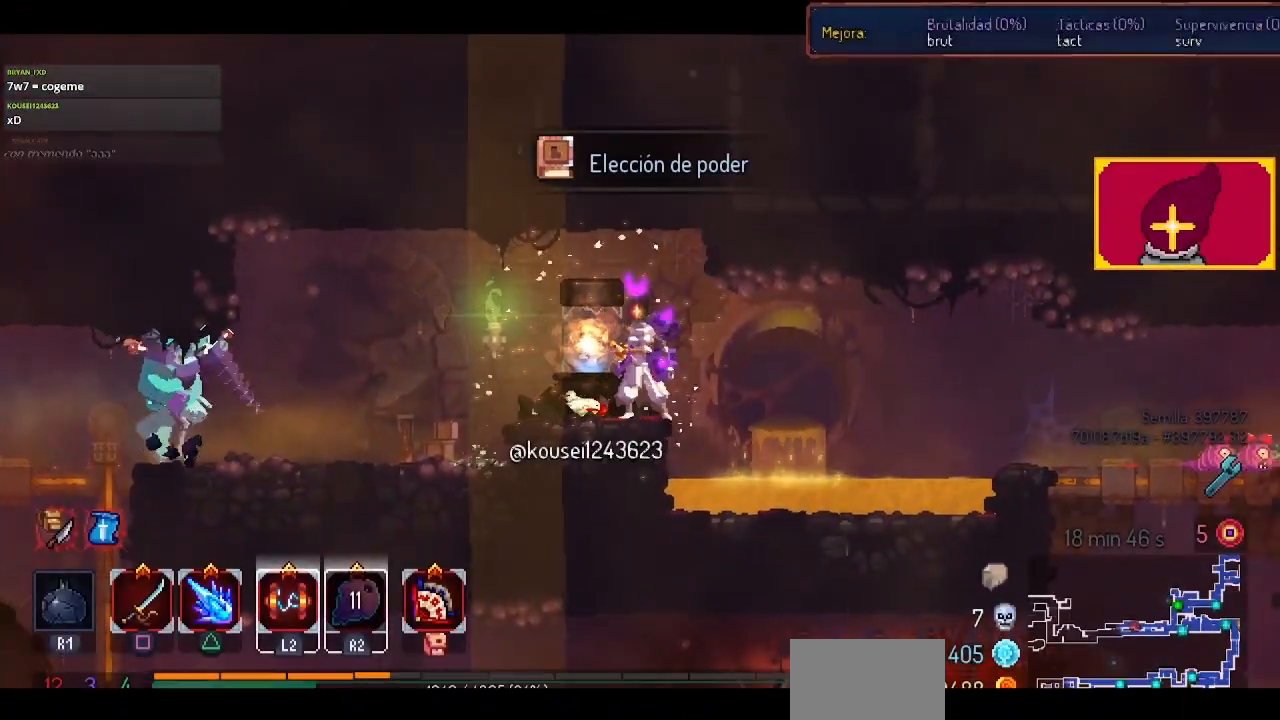
{"buttons": [], "left_stick": "center", "right_stick": "center", "events": []}
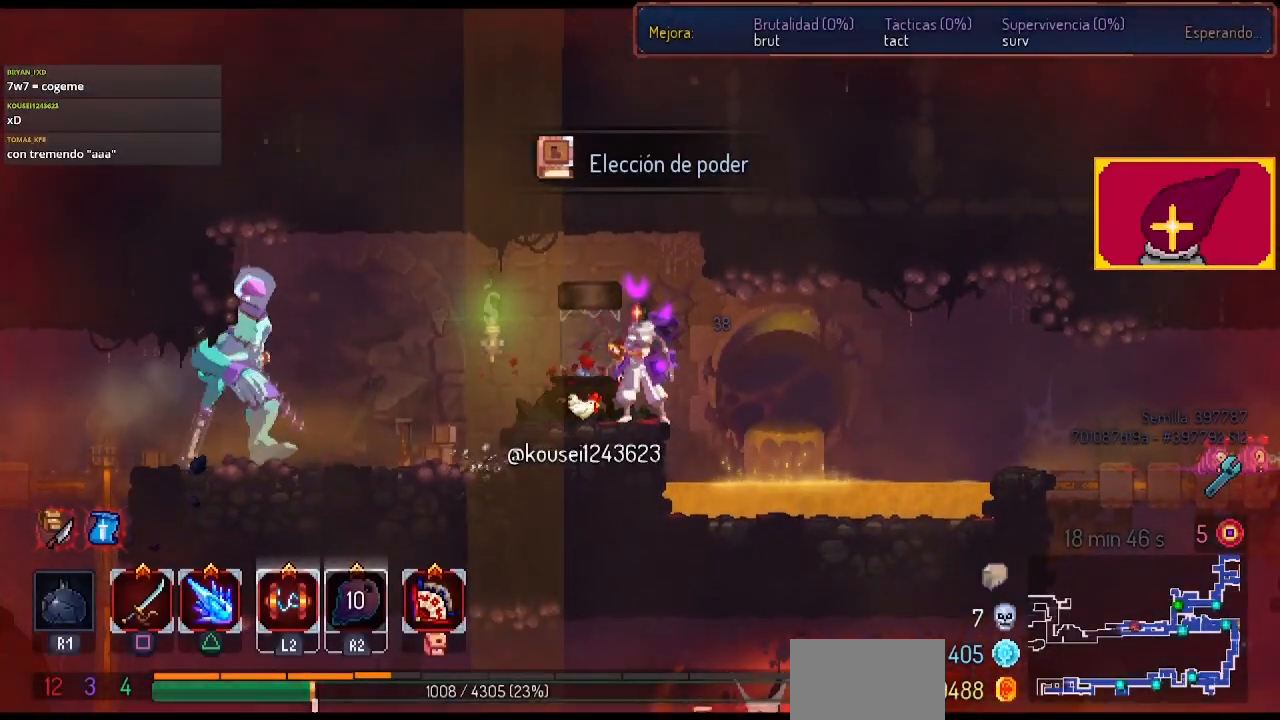
{"buttons": ["SQUARE", "DPAD_LEFT"], "left_stick": "center", "right_stick": "center", "events": [[100, "DPAD_LEFT", "down"], [400, "SQUARE", "down"], [467, "SQUARE", "up"], [500, "SQUARE", "down"]]}
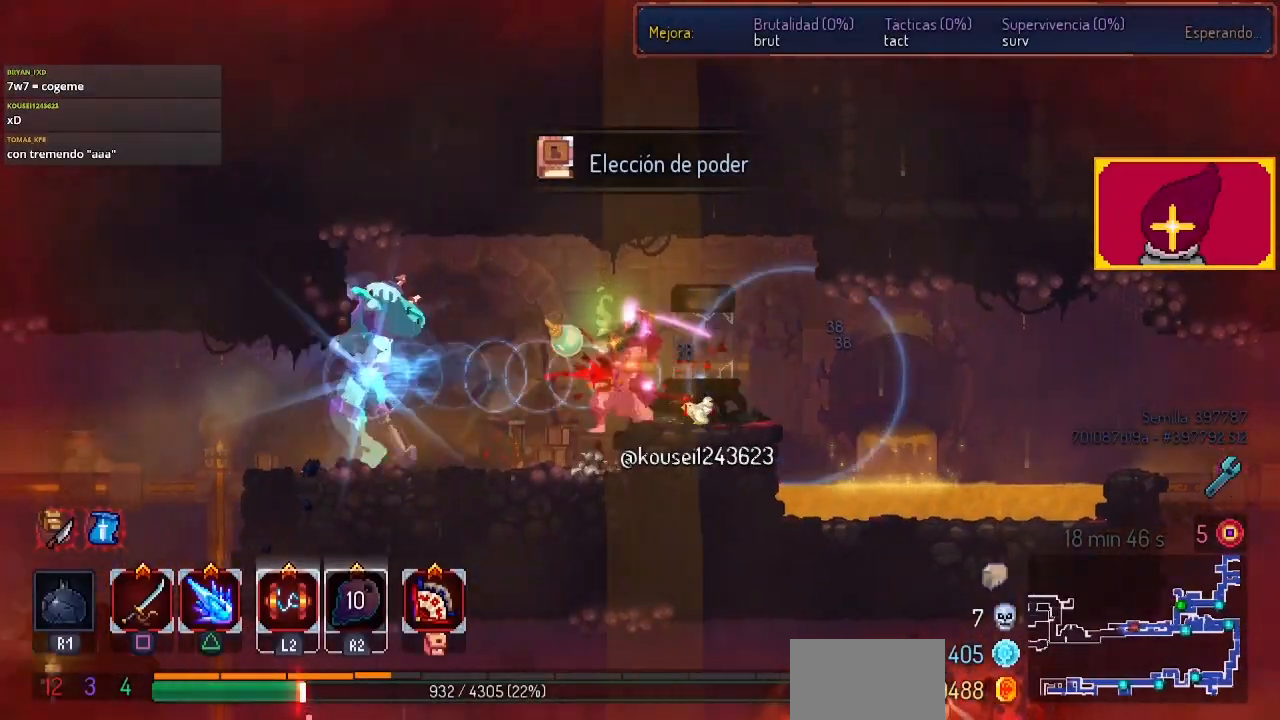
{"buttons": ["DPAD_LEFT"], "left_stick": "center", "right_stick": "center", "events": [[133, "SQUARE", "up"], [200, "DPAD_LEFT", "up"], [200, "SQUARE", "down"], [267, "SQUARE", "up"], [400, "SQUARE", "down"], [433, "SQUARE", "up"], [467, "DPAD_LEFT", "down"]]}
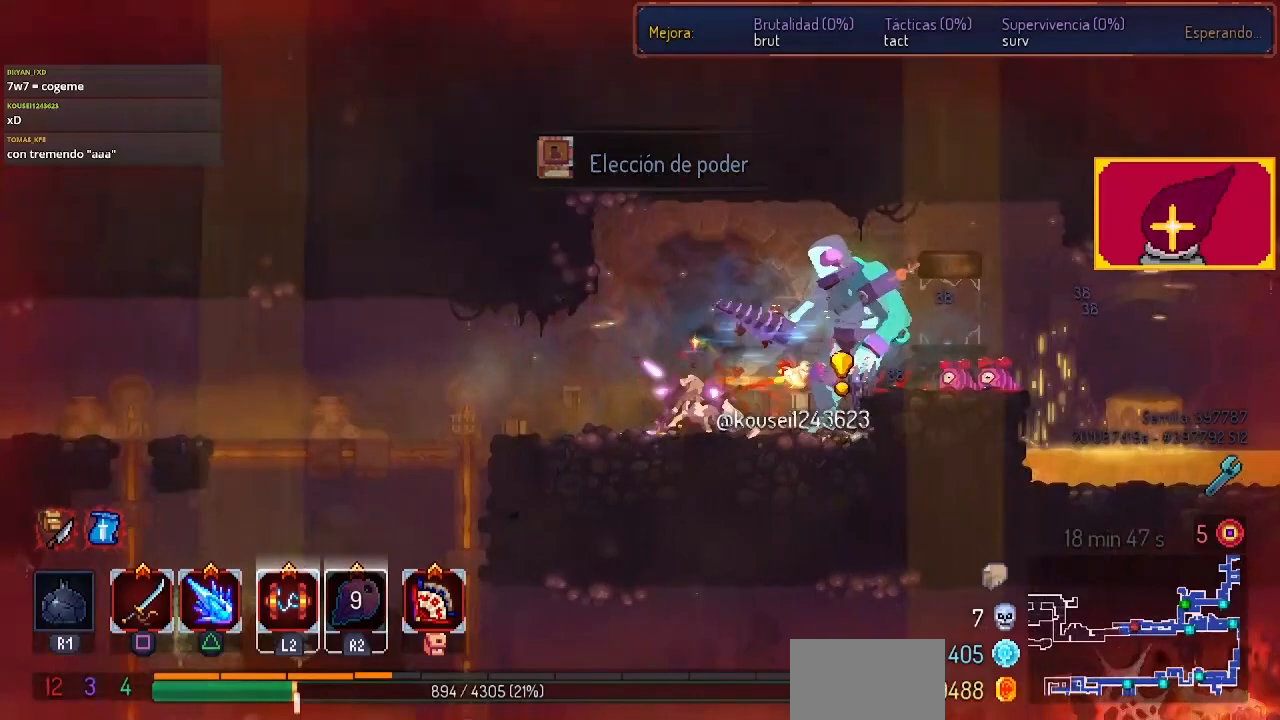
{"buttons": ["DPAD_LEFT"], "left_stick": "center", "right_stick": "center", "events": [[33, "CIRCLE", "down"], [133, "CIRCLE", "up"], [200, "CIRCLE", "down"], [300, "CIRCLE", "up"]]}
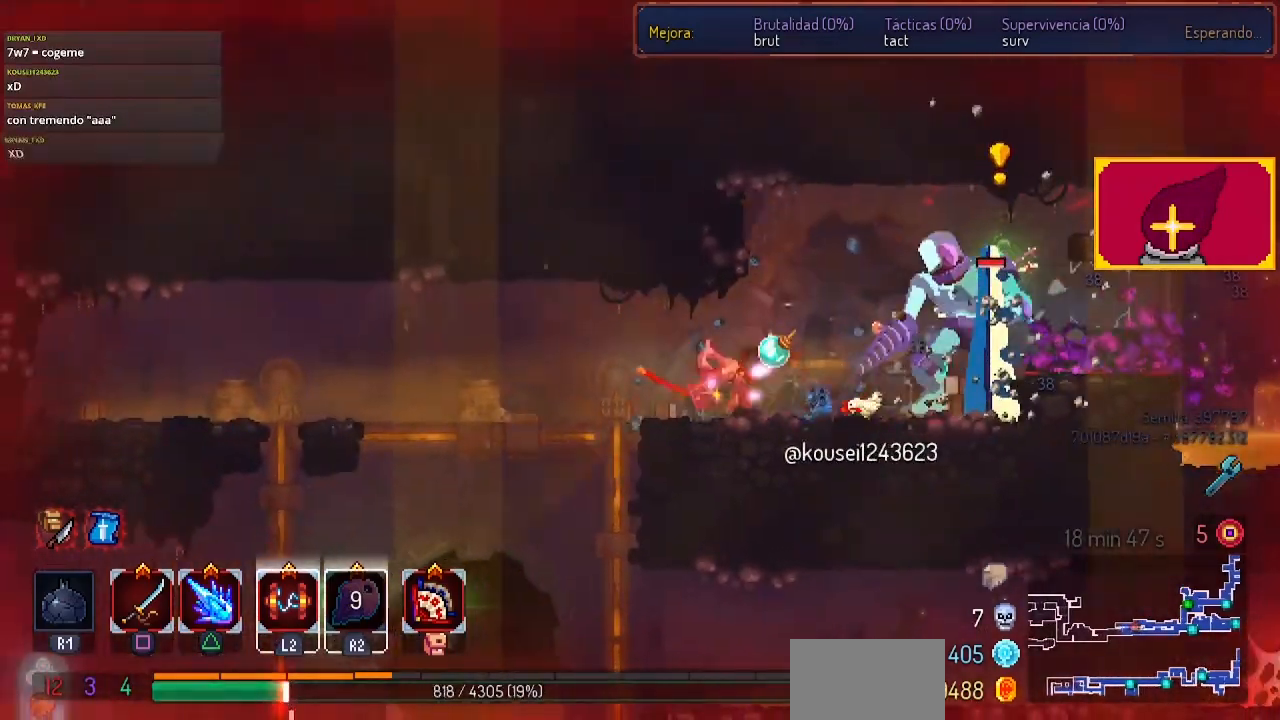
{"buttons": ["L1", "L2", "DPAD_RIGHT"], "left_stick": "center", "right_stick": "center", "events": [[233, "DPAD_LEFT", "up"], [300, "DPAD_RIGHT", "down"], [467, "L1", "down"], [467, "L2", "down"]]}
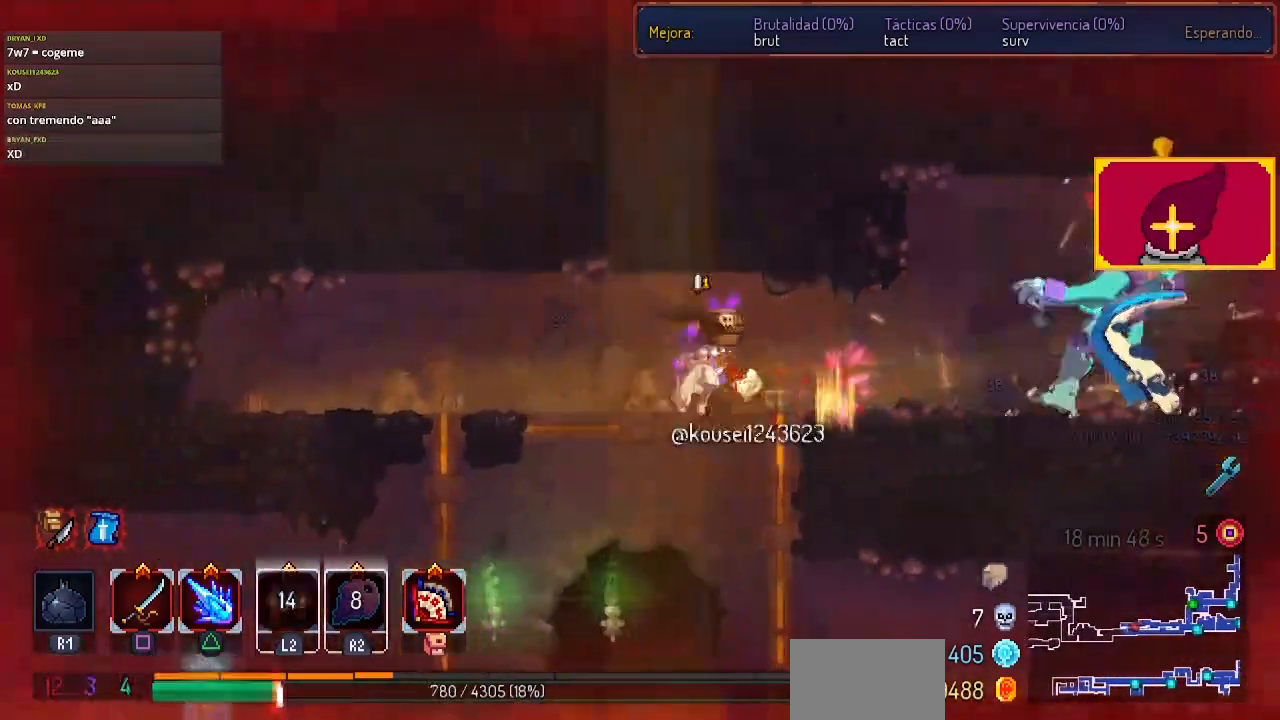
{"buttons": ["DPAD_RIGHT"], "left_stick": "center", "right_stick": "center", "events": [[67, "L1", "up"], [67, "L2", "up"], [167, "DPAD_RIGHT", "up"], [333, "DPAD_RIGHT", "down"]]}
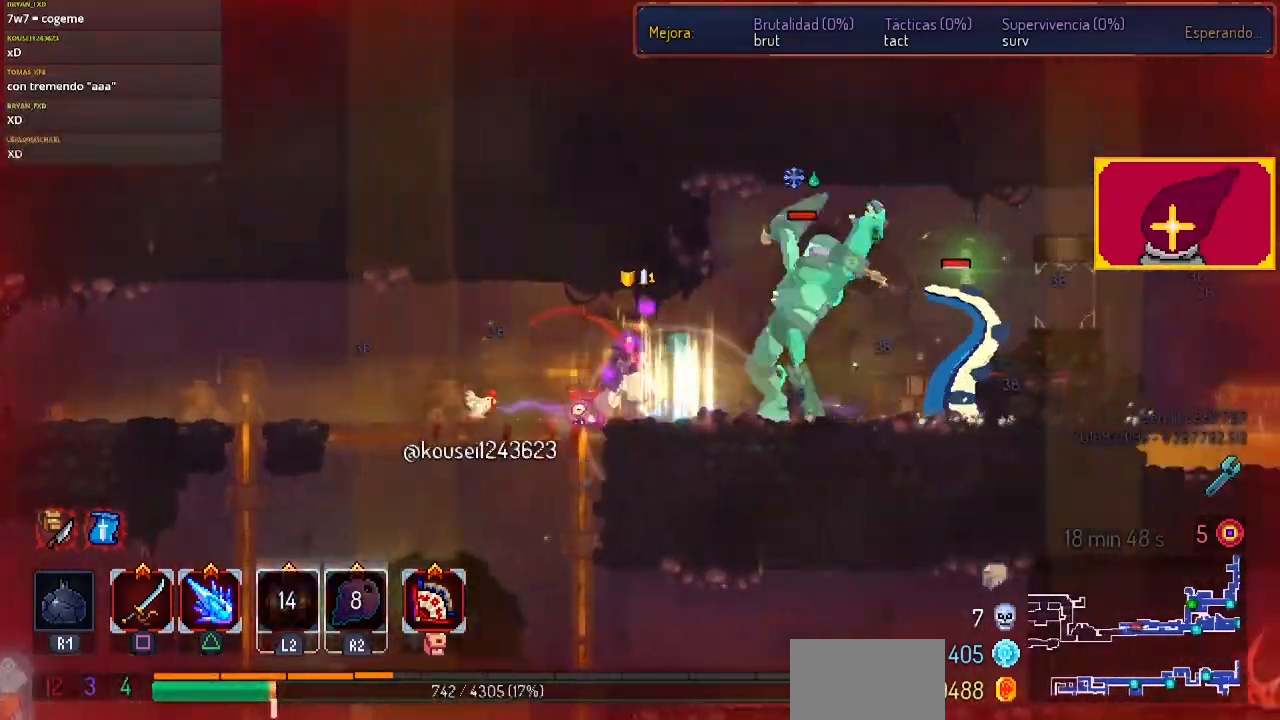
{"buttons": ["DPAD_RIGHT"], "left_stick": "center", "right_stick": "center", "events": [[100, "TRIANGLE", "down"], [167, "TRIANGLE", "up"]]}
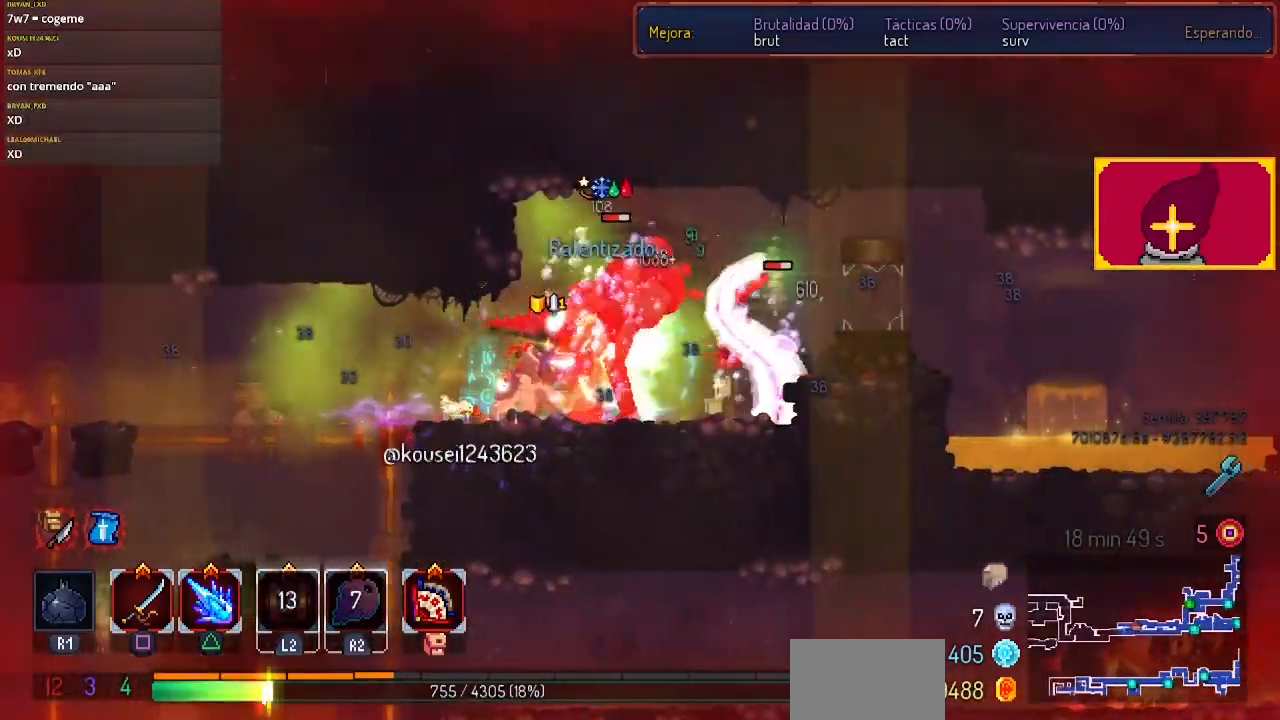
{"buttons": ["DPAD_RIGHT"], "left_stick": "center", "right_stick": "center", "events": [[33, "CIRCLE", "down"], [67, "CIRCLE", "up"], [133, "CIRCLE", "down"], [233, "CIRCLE", "up"], [400, "SQUARE", "down"], [500, "SQUARE", "up"]]}
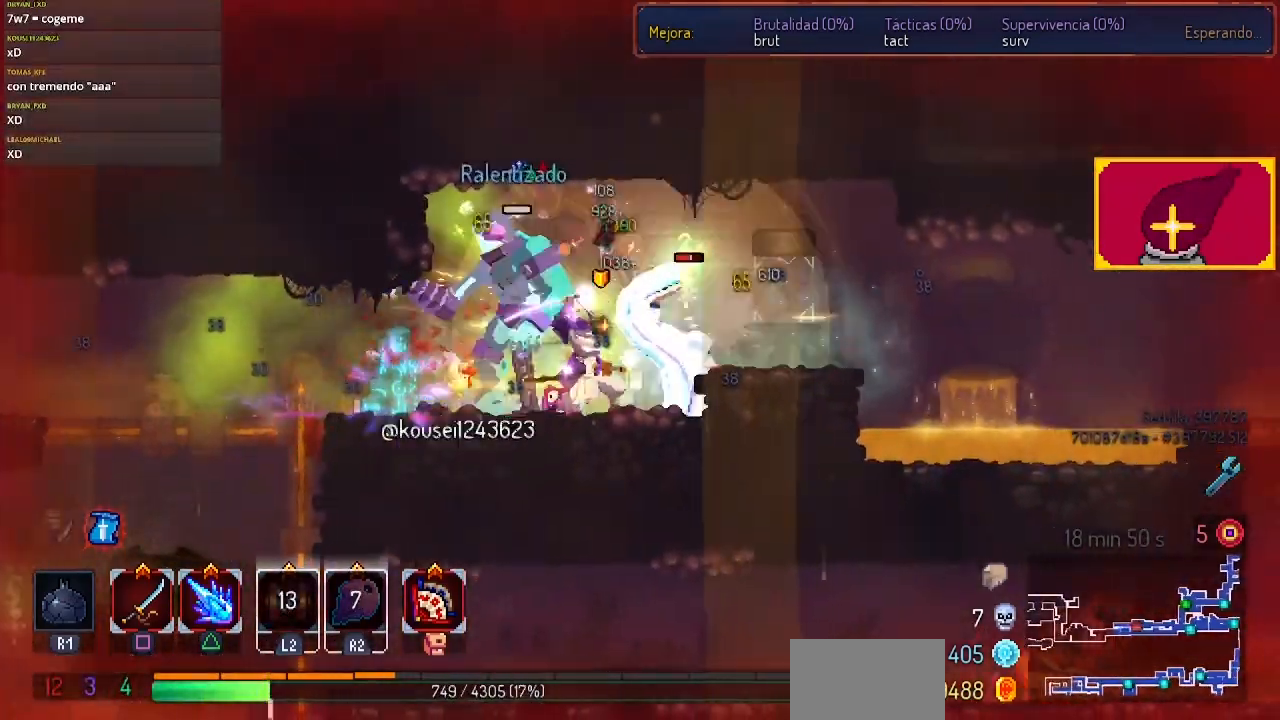
{"buttons": ["DPAD_RIGHT"], "left_stick": "center", "right_stick": "center", "events": [[33, "DPAD_RIGHT", "up"], [100, "DPAD_LEFT", "down"], [100, "SQUARE", "down"], [133, "SQUARE", "up"], [233, "SQUARE", "down"], [300, "DPAD_LEFT", "up"], [333, "SQUARE", "up"], [367, "DPAD_RIGHT", "down"], [433, "SQUARE", "down"], [467, "SQUARE", "up"]]}
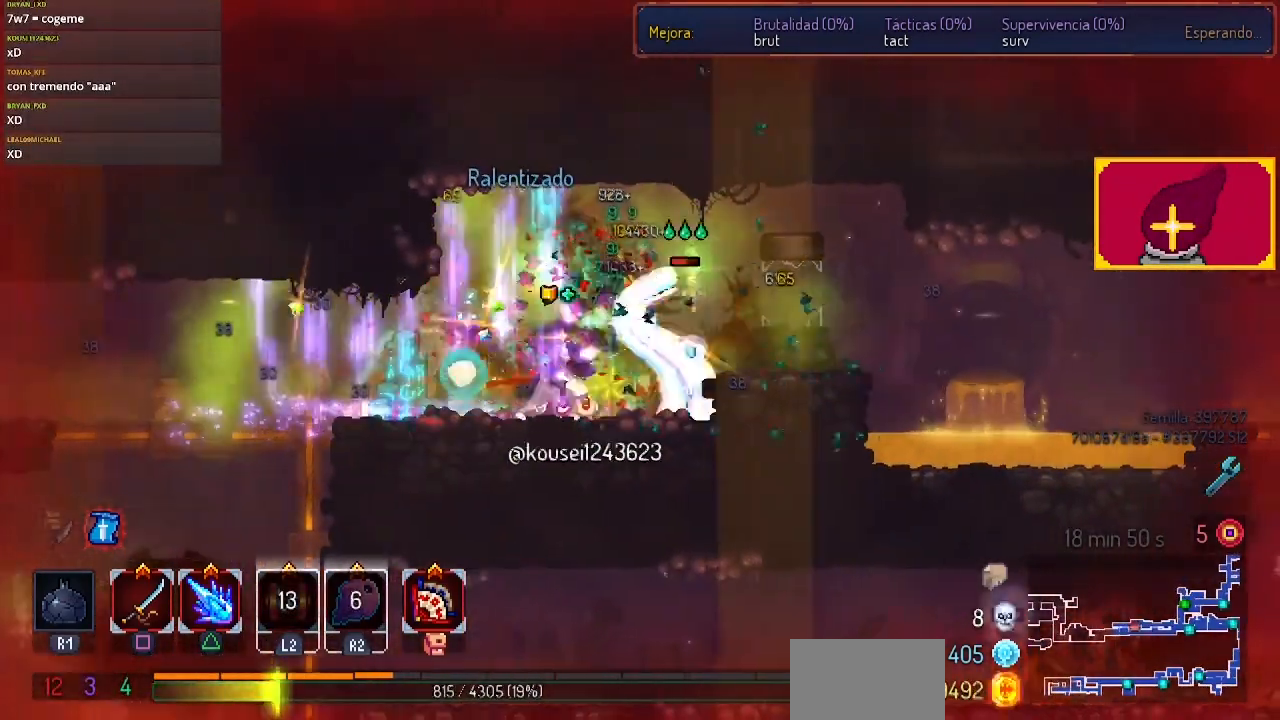
{"buttons": ["CIRCLE", "DPAD_LEFT"], "left_stick": "center", "right_stick": "center", "events": [[33, "SQUARE", "down"], [133, "SQUARE", "up"], [167, "SQUARE", "down"], [267, "DPAD_RIGHT", "up"], [267, "SQUARE", "up"], [367, "DPAD_LEFT", "down"], [400, "CIRCLE", "down"]]}
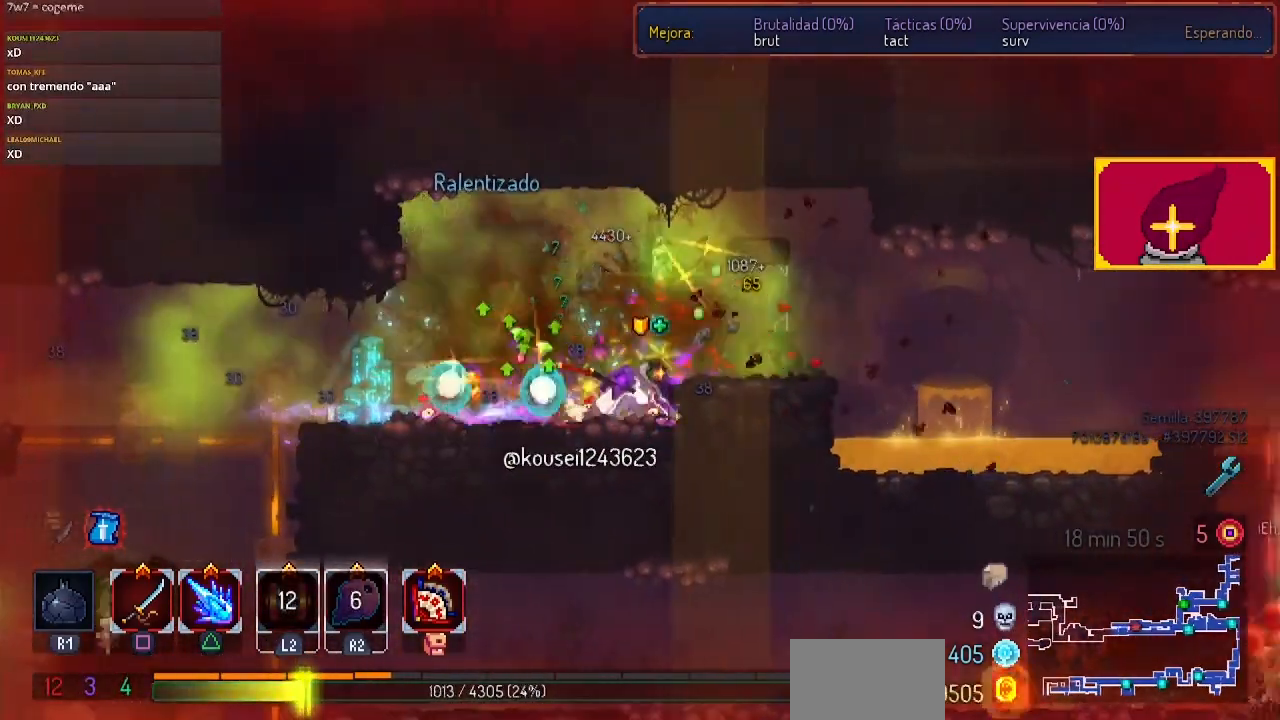
{"buttons": ["DPAD_LEFT"], "left_stick": "center", "right_stick": "center", "events": [[100, "CIRCLE", "up"]]}
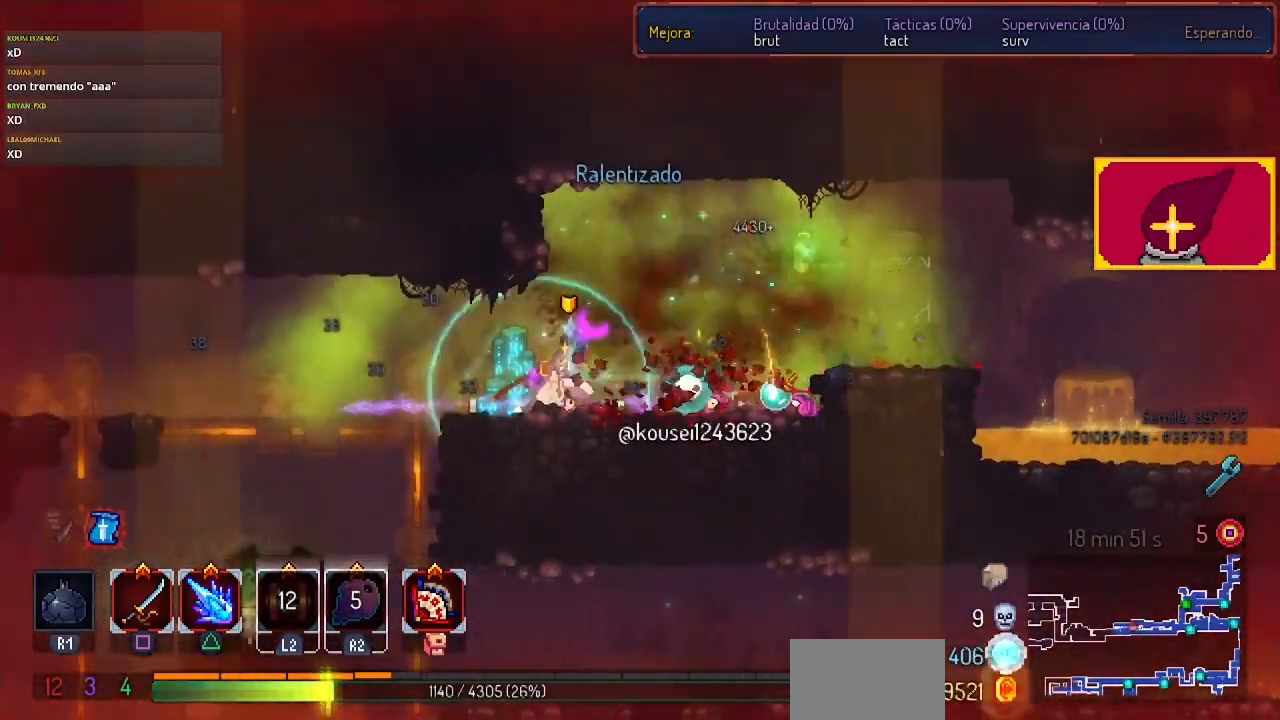
{"buttons": ["DPAD_DOWN"], "left_stick": "center", "right_stick": "center", "events": [[100, "DPAD_DOWN", "down"], [167, "DPAD_LEFT", "up"]]}
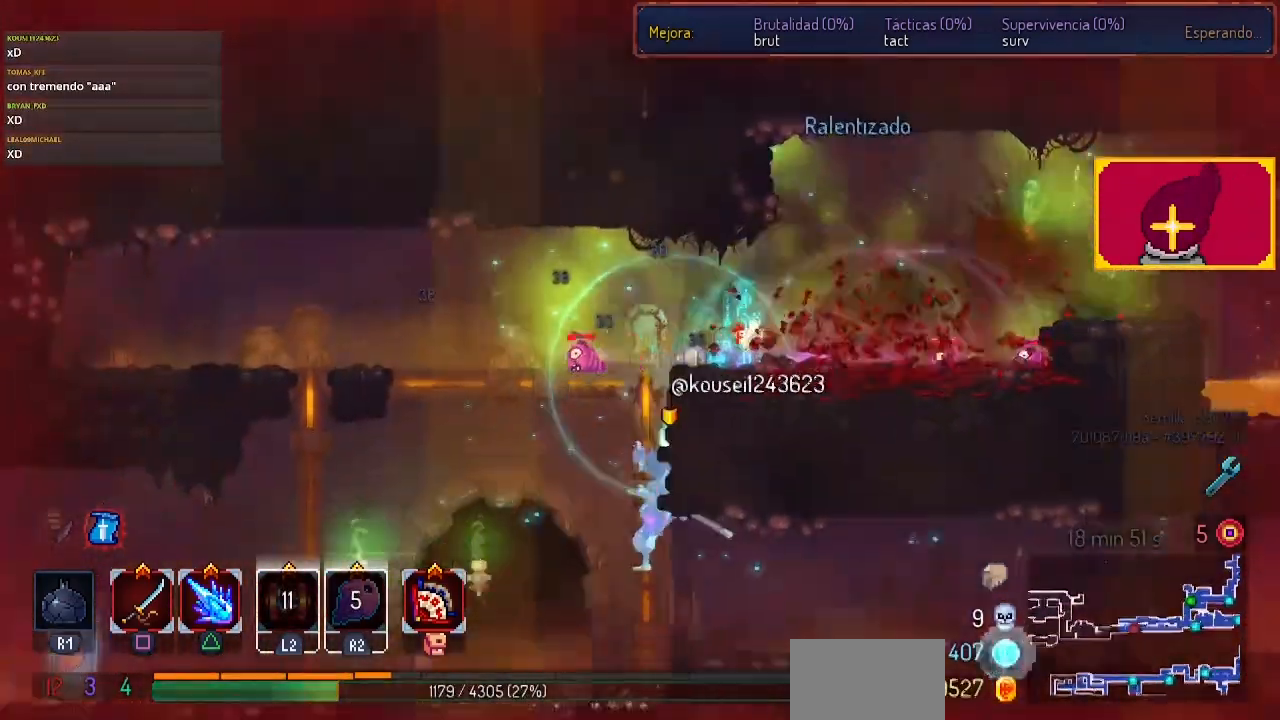
{"buttons": ["DPAD_LEFT"], "left_stick": "center", "right_stick": "center", "events": [[200, "DPAD_DOWN", "up"], [233, "DPAD_LEFT", "down"], [300, "CROSS", "down"], [433, "CROSS", "up"]]}
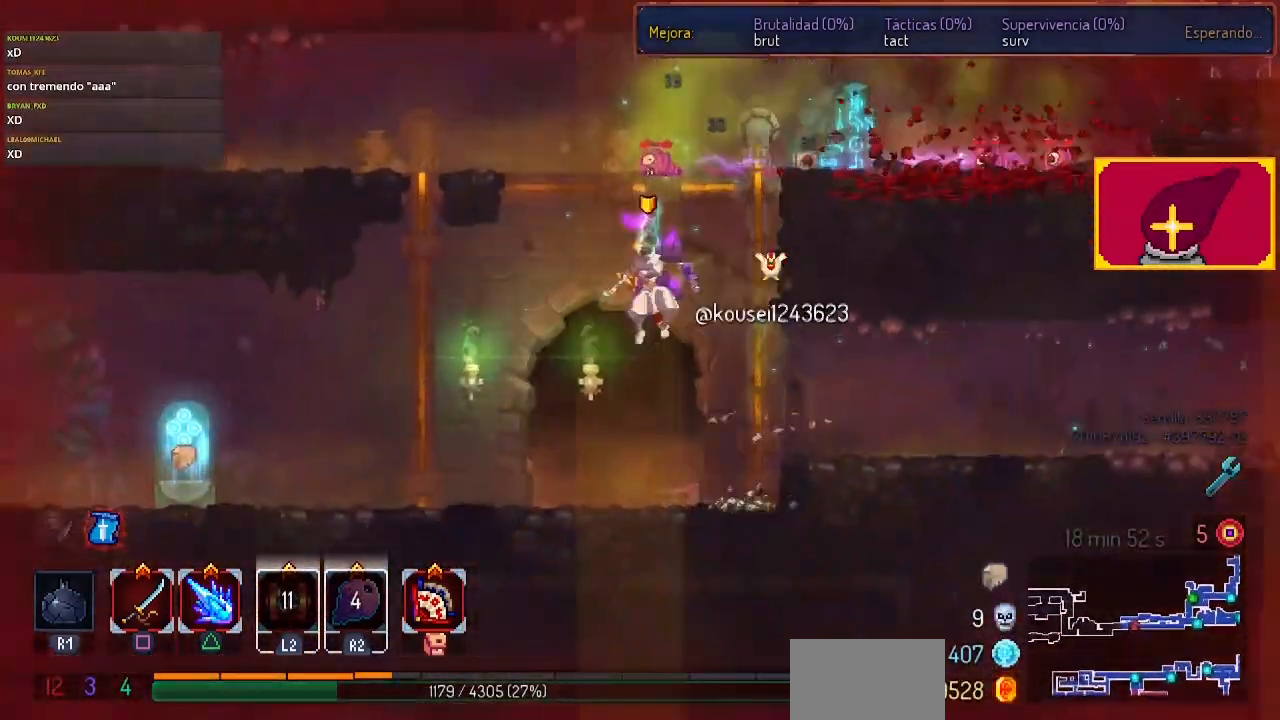
{"buttons": ["CIRCLE", "DPAD_RIGHT"], "left_stick": "center", "right_stick": "center", "events": [[100, "DPAD_LEFT", "up"], [400, "DPAD_RIGHT", "down"], [500, "CIRCLE", "down"]]}
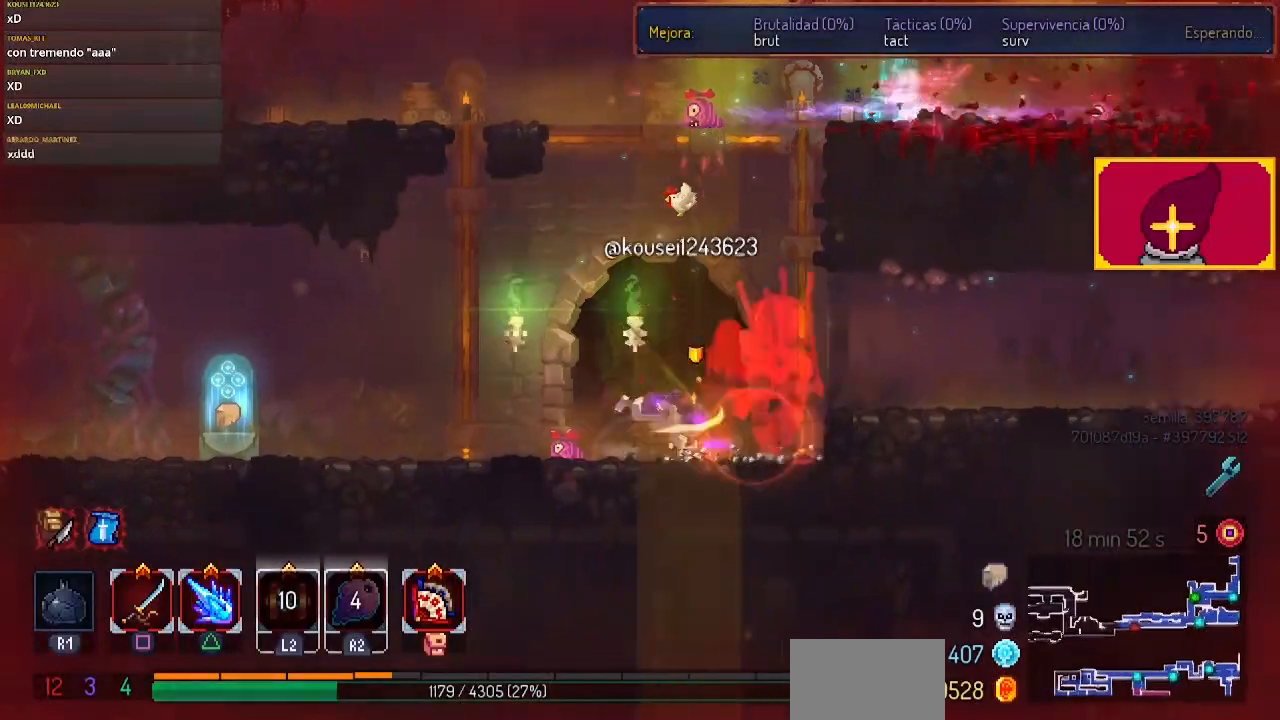
{"buttons": ["SQUARE", "DPAD_DOWN"], "left_stick": "center", "right_stick": "center", "events": [[67, "CIRCLE", "up"], [100, "DPAD_RIGHT", "up"], [167, "DPAD_LEFT", "down"], [167, "SQUARE", "down"], [267, "SQUARE", "up"], [333, "DPAD_DOWN", "down"], [333, "DPAD_LEFT", "up"], [333, "SQUARE", "down"], [367, "SQUARE", "up"], [433, "SQUARE", "down"]]}
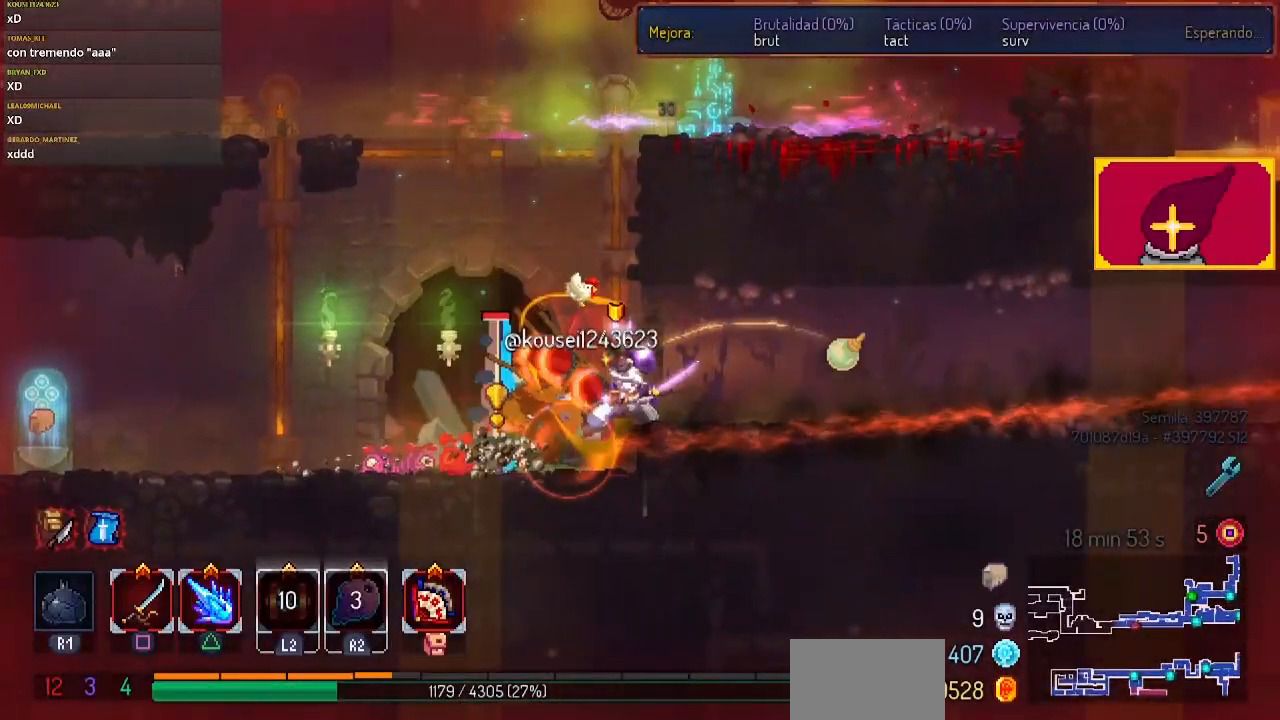
{"buttons": ["SQUARE"], "left_stick": "center", "right_stick": "center", "events": [[33, "SQUARE", "up"], [133, "SQUARE", "down"], [200, "DPAD_DOWN", "up"], [233, "SQUARE", "up"], [333, "SQUARE", "down"]]}
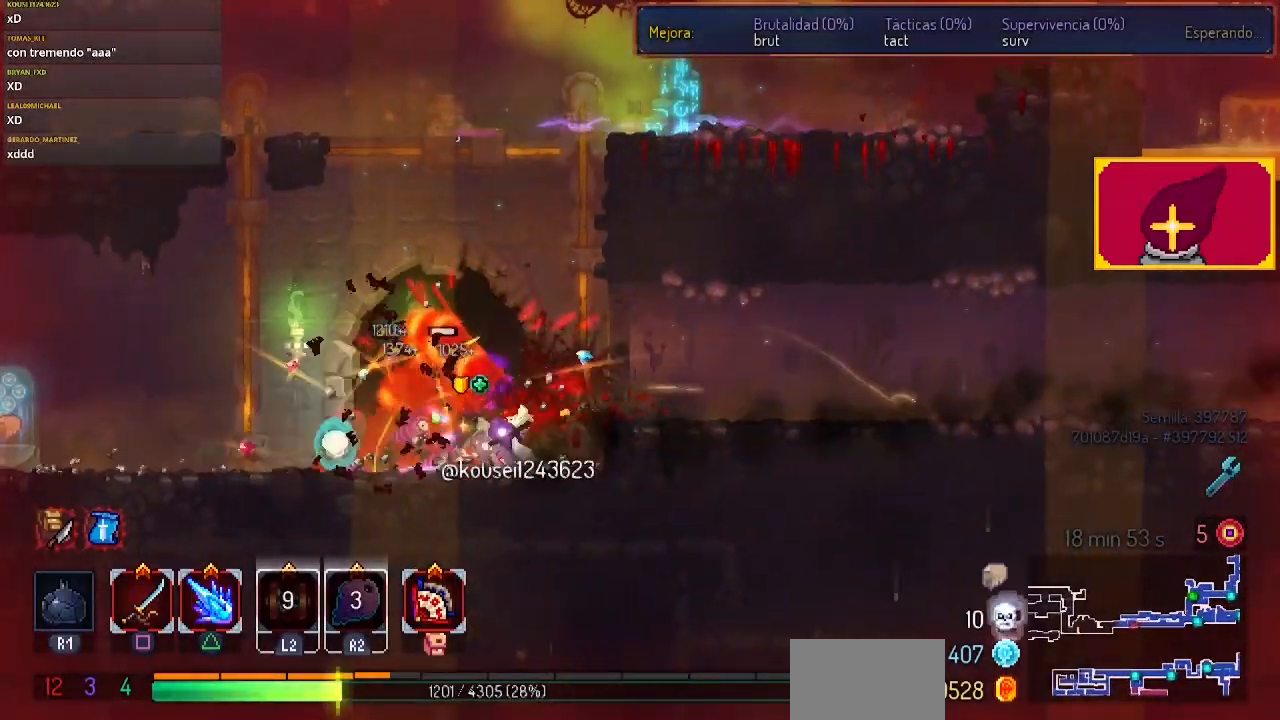
{"buttons": [], "left_stick": "center", "right_stick": "center", "events": [[67, "SQUARE", "up"], [167, "DPAD_LEFT", "down"], [333, "CIRCLE", "down"], [400, "CIRCLE", "up"], [467, "DPAD_LEFT", "up"]]}